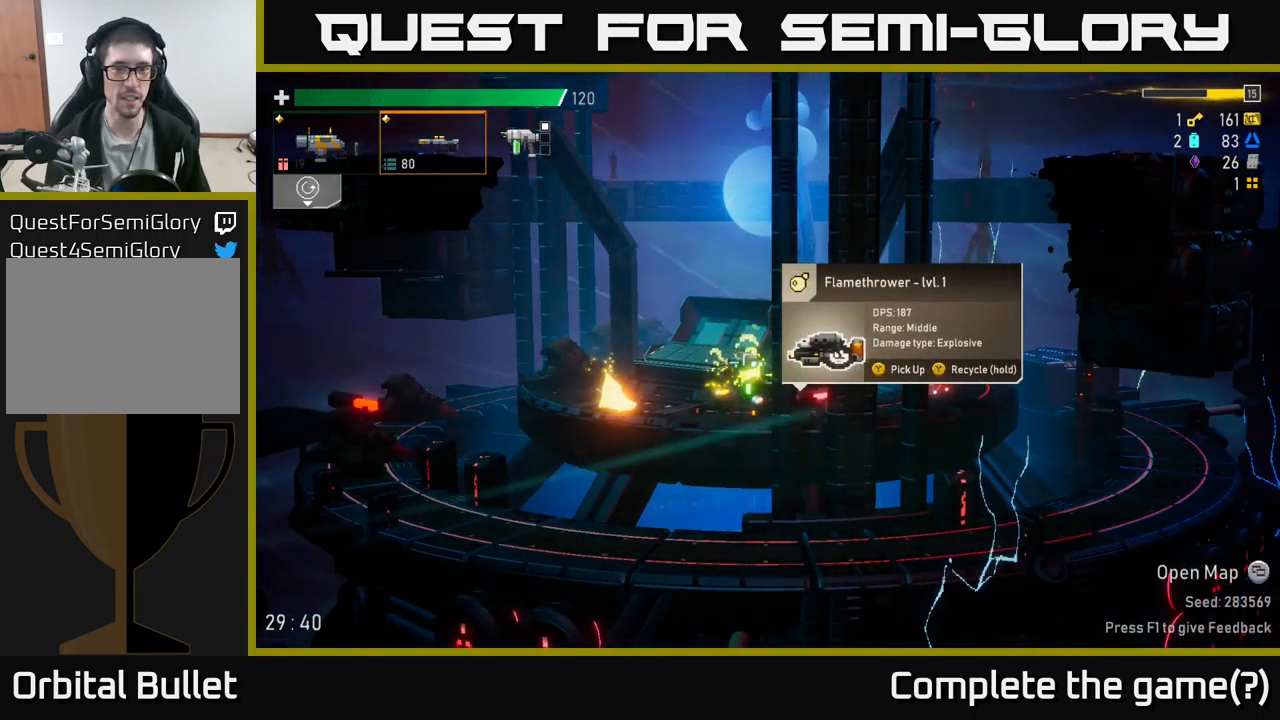
Gameplay with a controller (Xbox layout); each line is a JSON object with the inputs held at the frame after it. "events" lists button and stick changes between this image and that frame as [ms after this image, input, new state], when the widget could be followed in between.
{"buttons": ["Y"], "left_stick": "center", "right_stick": "center", "events": [[433, "Y", "down"]]}
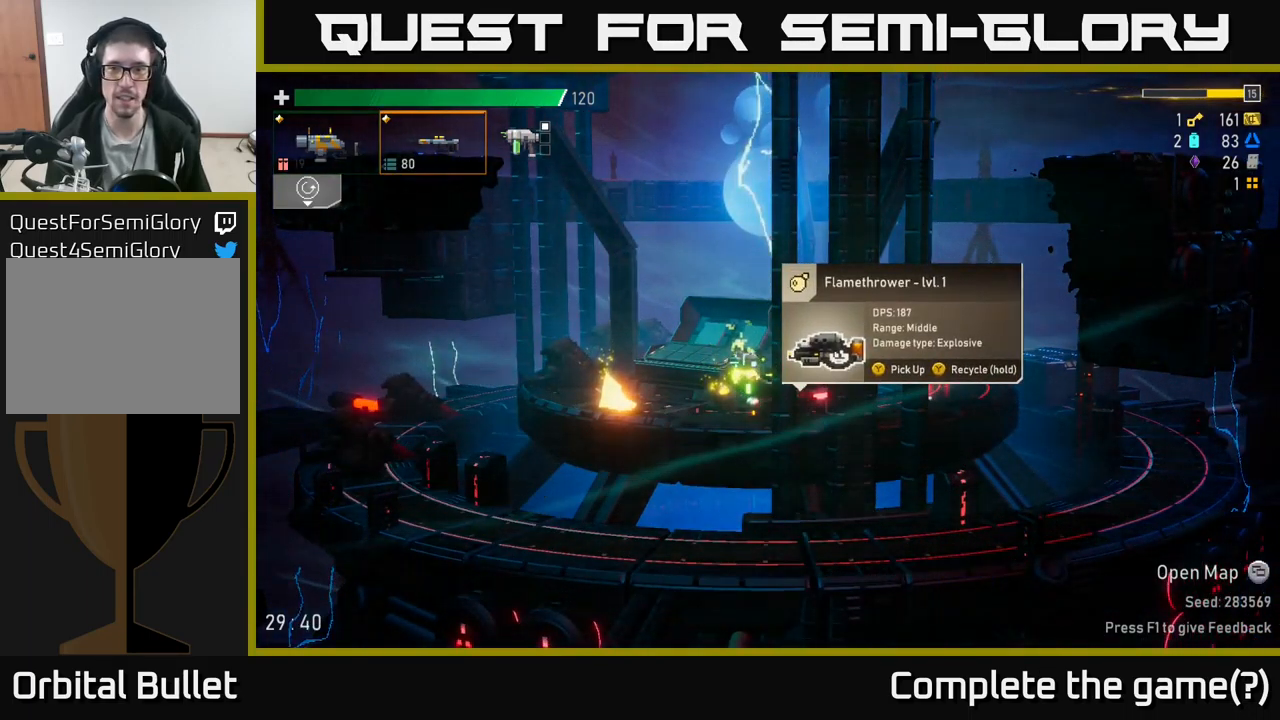
{"buttons": ["Y"], "left_stick": "center", "right_stick": "center", "events": []}
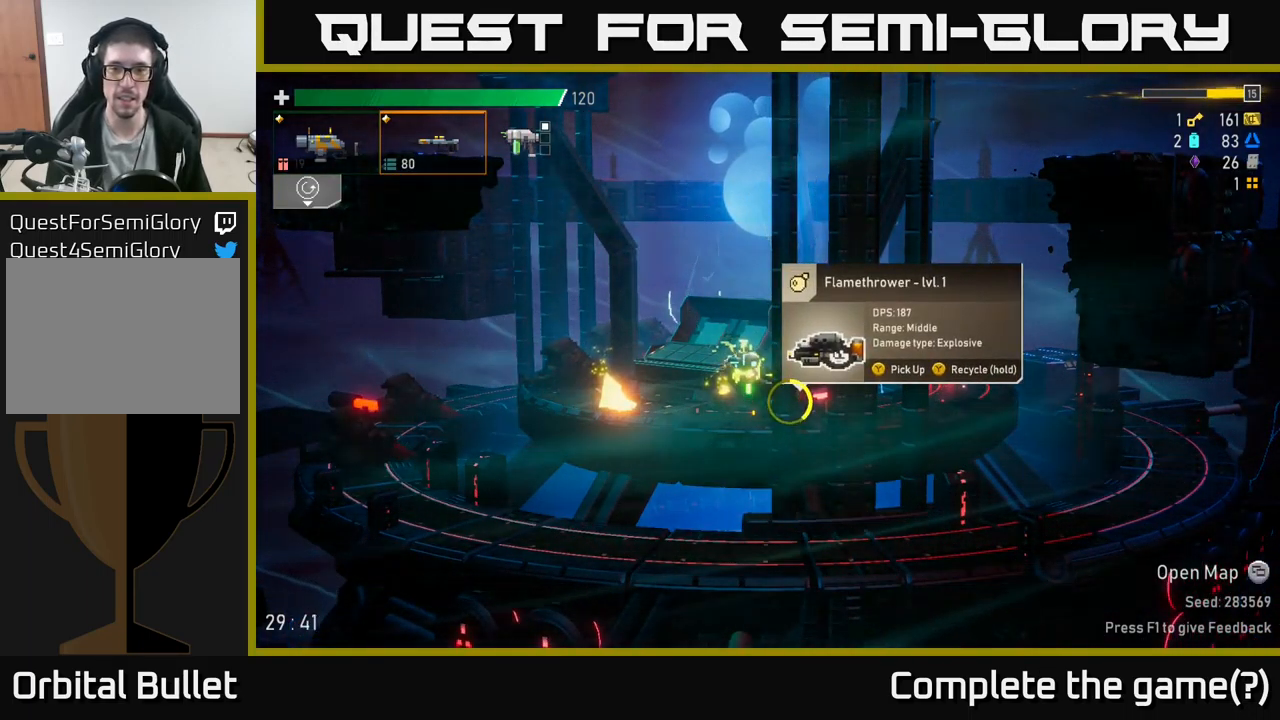
{"buttons": ["Y"], "left_stick": "center", "right_stick": "center", "events": []}
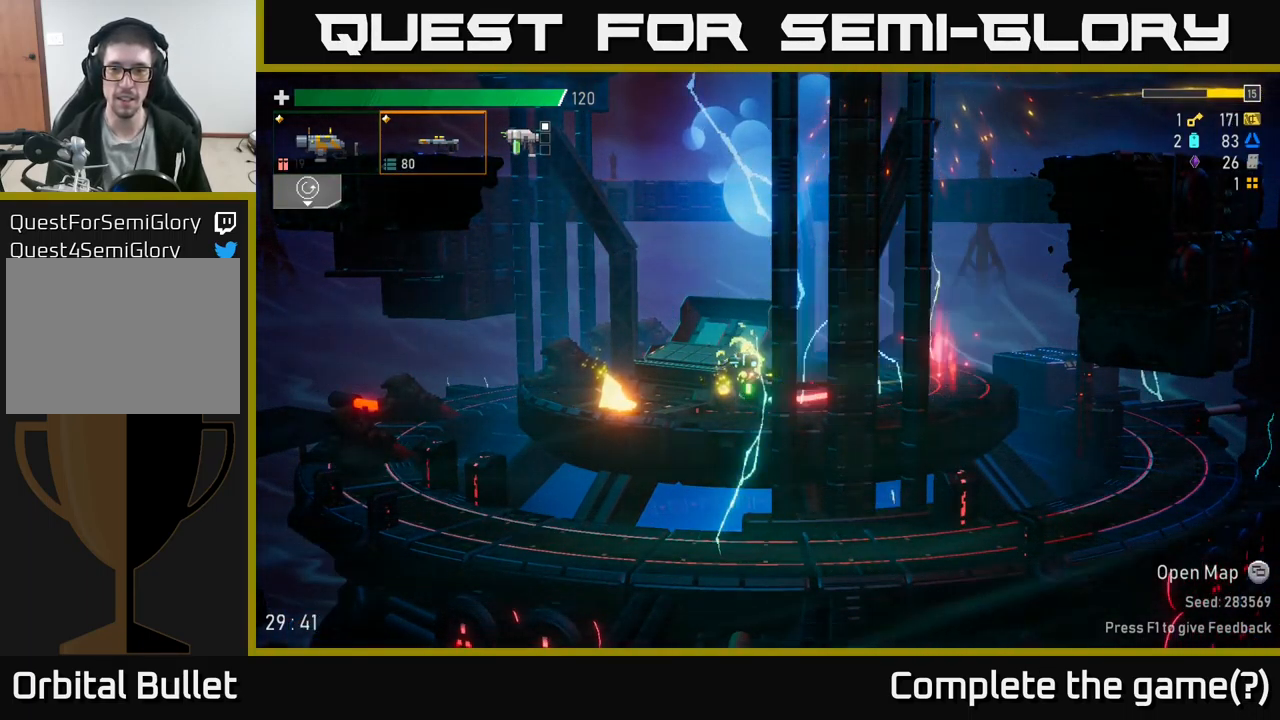
{"buttons": [], "left_stick": "left", "right_stick": "center", "events": [[200, "left_stick", "left"], [250, "Y", "up"], [317, "L2", "down"], [417, "L2", "up"]]}
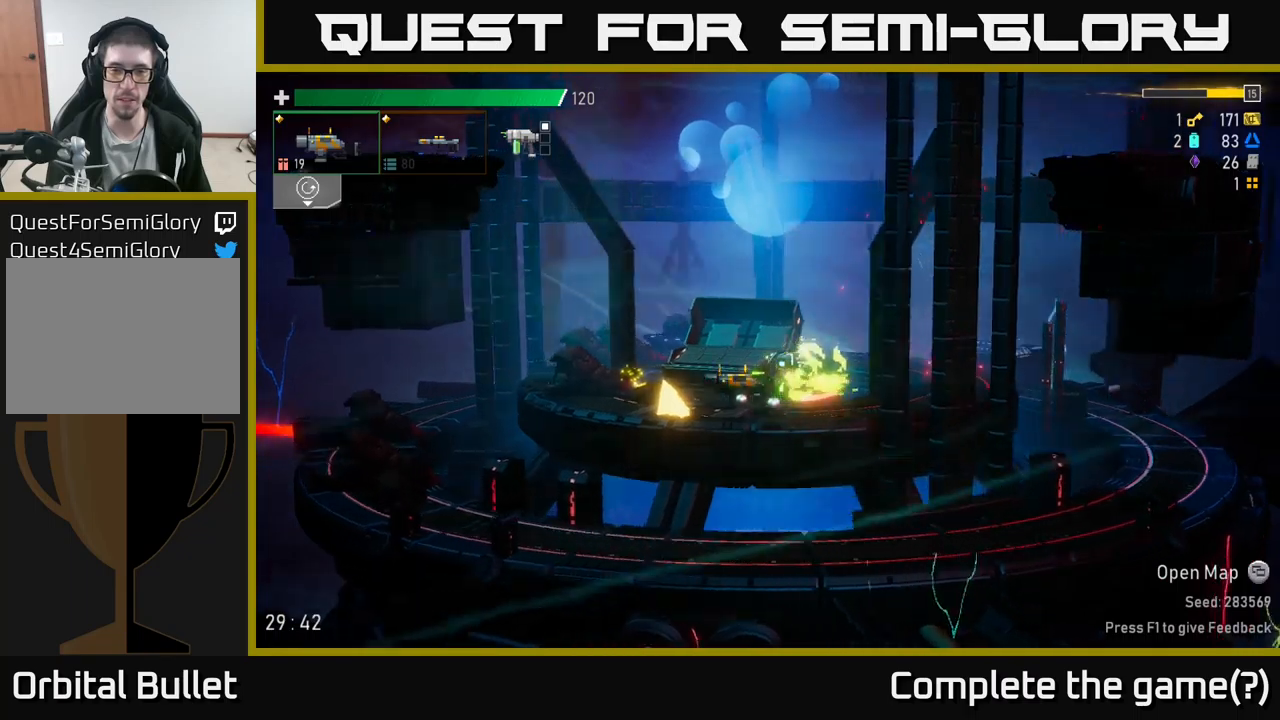
{"buttons": [], "left_stick": "center", "right_stick": "center", "events": [[334, "left_stick", "center"]]}
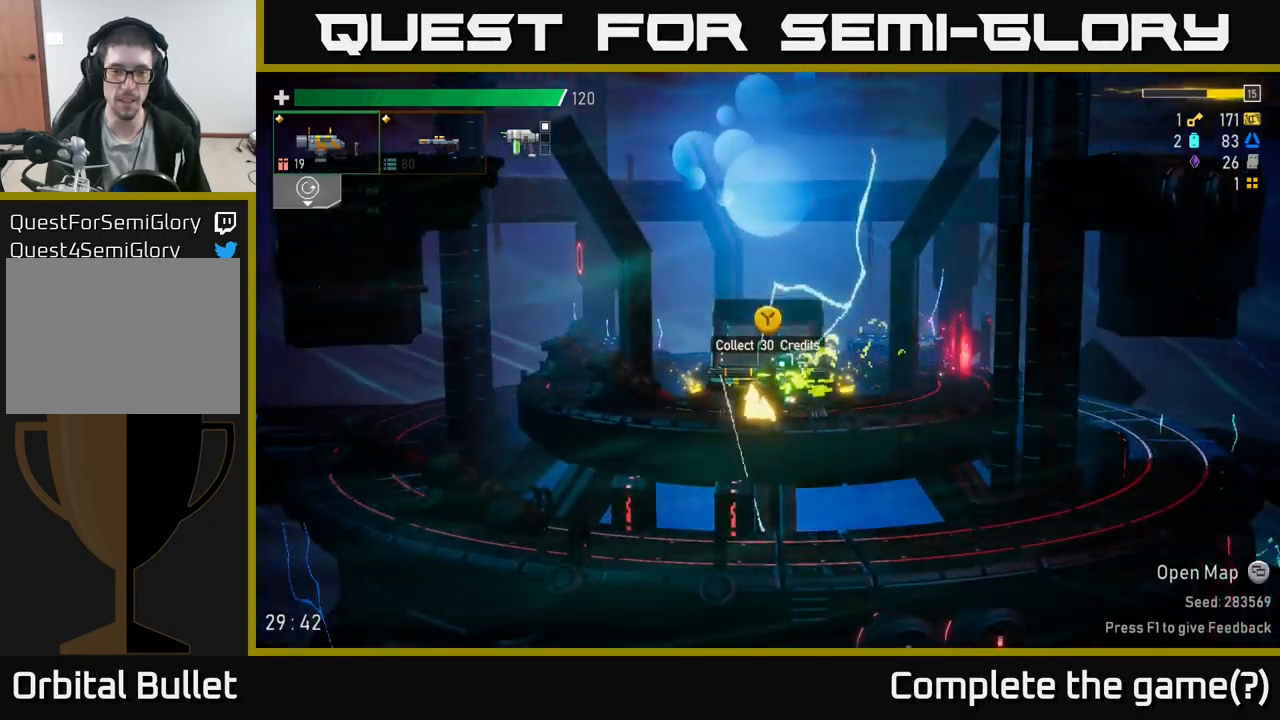
{"buttons": ["L2"], "left_stick": "center", "right_stick": "center", "events": [[34, "left_stick", "left"], [284, "left_stick", "center"], [400, "L2", "down"]]}
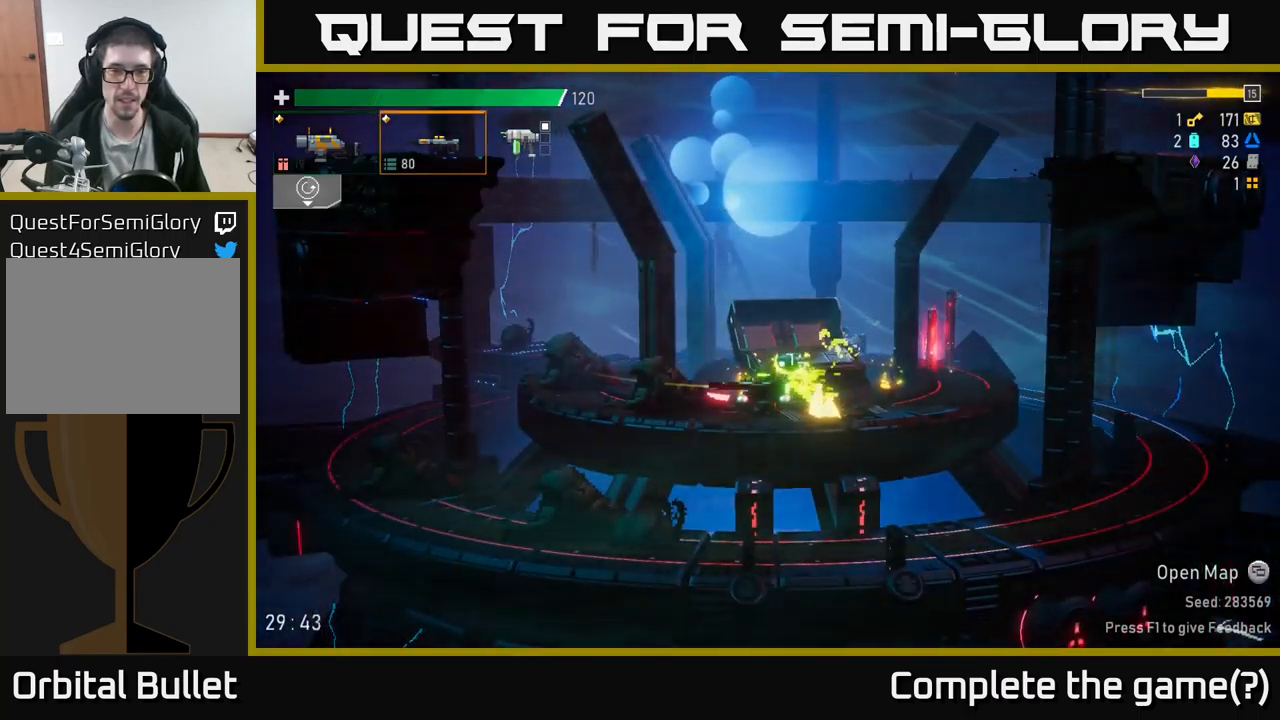
{"buttons": [], "left_stick": "right", "right_stick": "center", "events": [[34, "L2", "up"], [250, "left_stick", "right"]]}
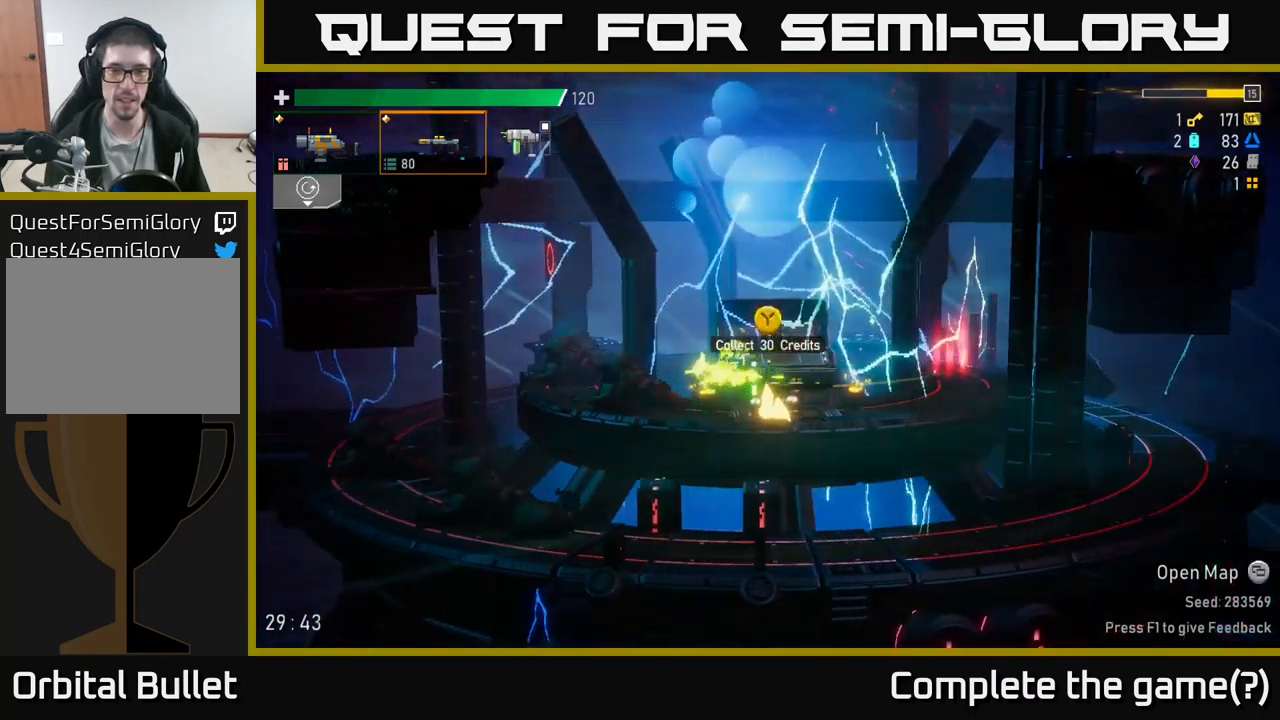
{"buttons": [], "left_stick": "left", "right_stick": "center", "events": [[84, "A", "down"], [200, "X", "down"], [217, "A", "up"], [350, "X", "up"], [500, "left_stick", "left"]]}
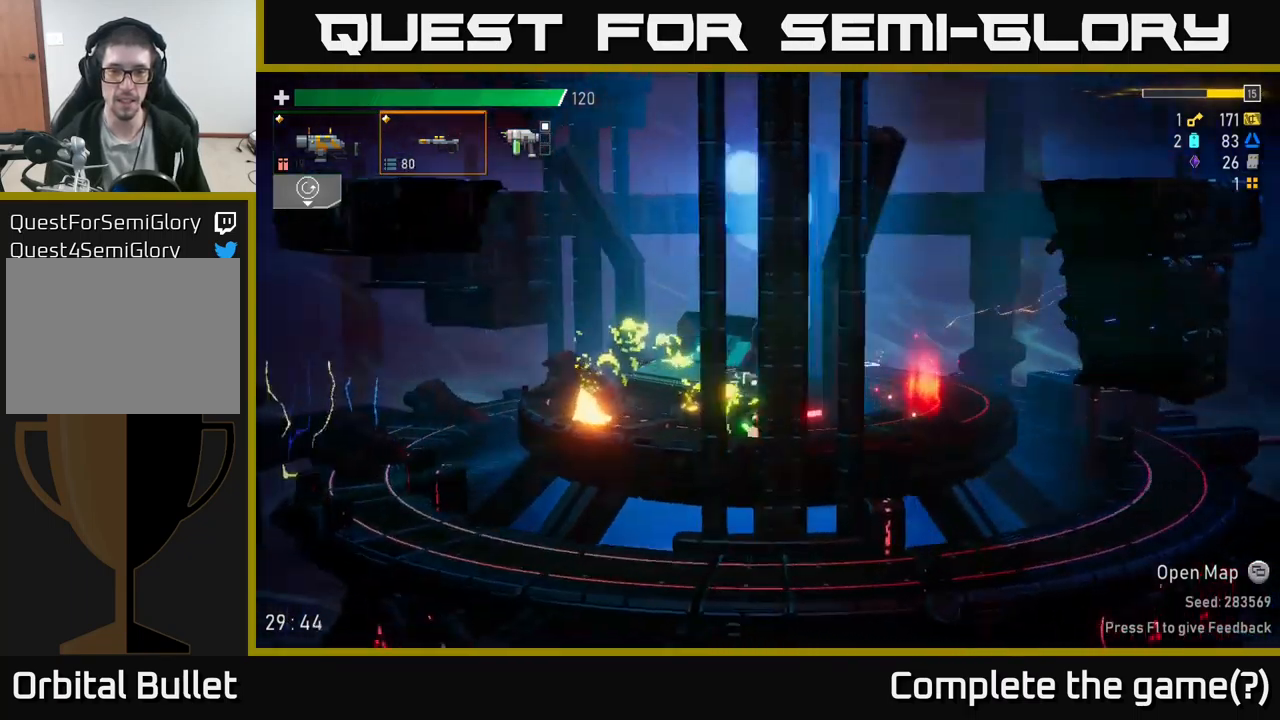
{"buttons": [], "left_stick": "left", "right_stick": "center", "events": []}
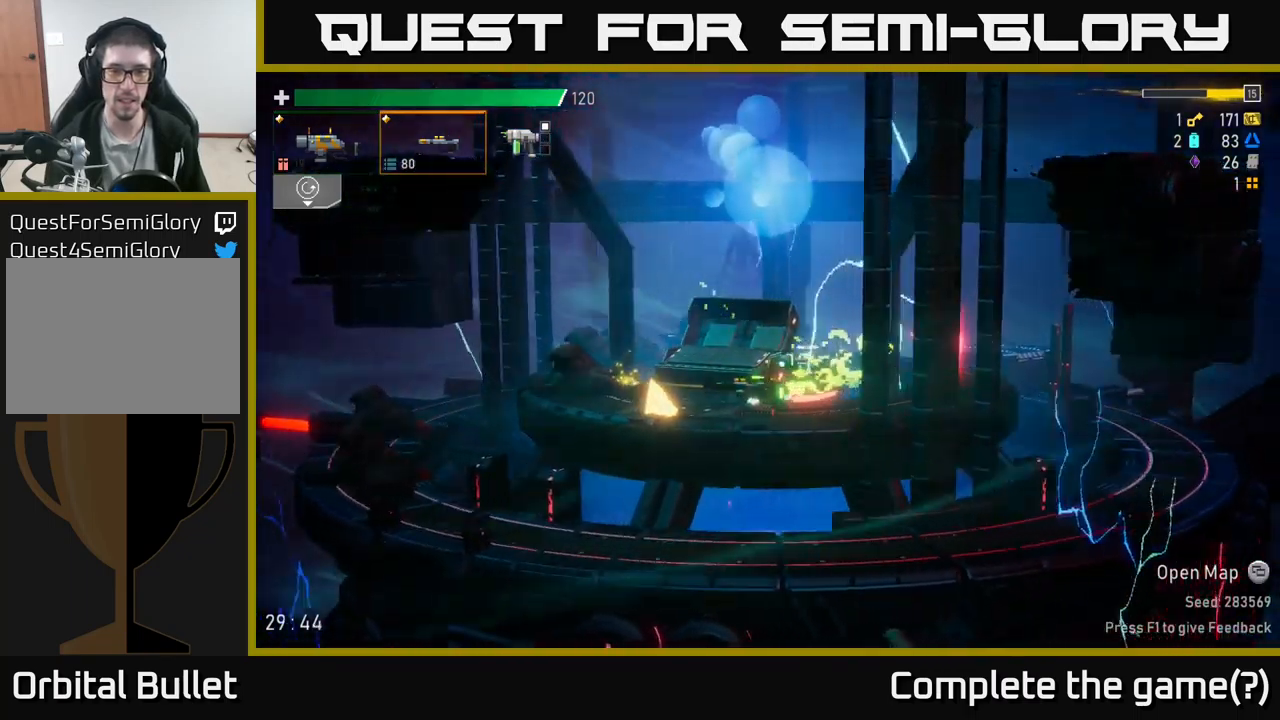
{"buttons": [], "left_stick": "right", "right_stick": "center", "events": [[317, "Y", "down"], [384, "left_stick", "right"], [400, "Y", "up"]]}
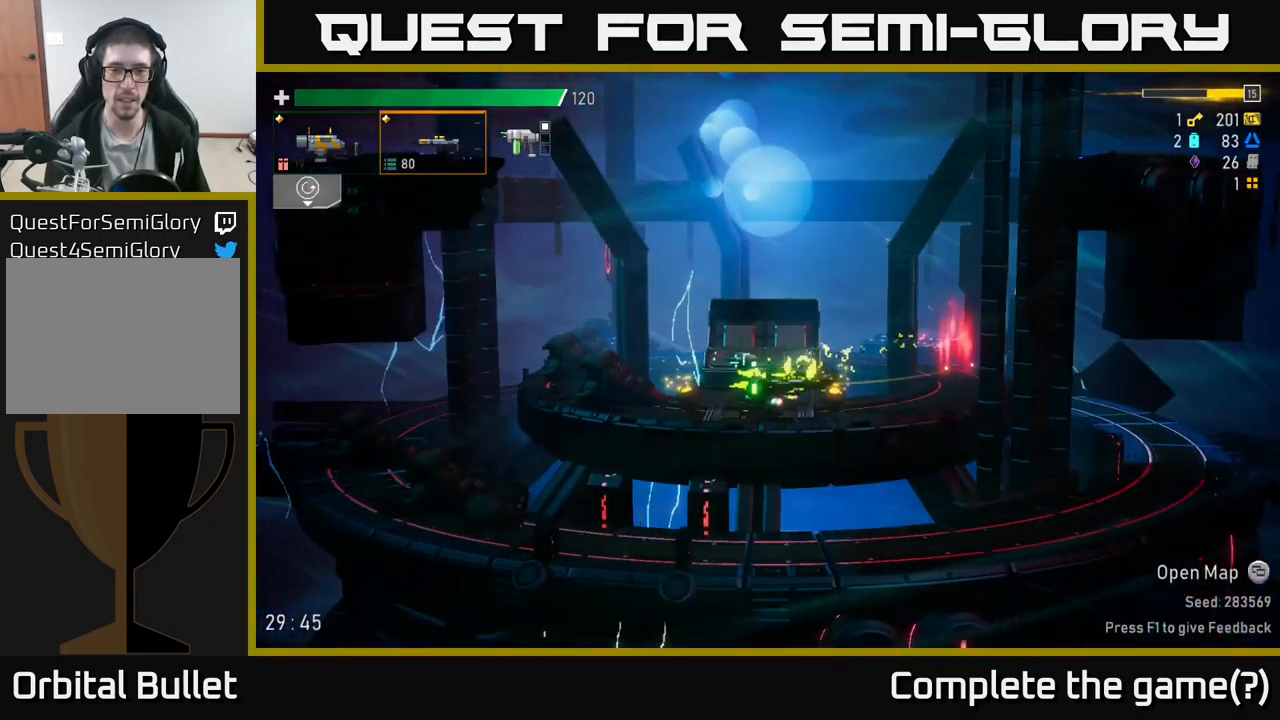
{"buttons": [], "left_stick": "right", "right_stick": "center", "events": [[34, "A", "down"], [117, "X", "down"], [184, "A", "up"], [284, "X", "up"]]}
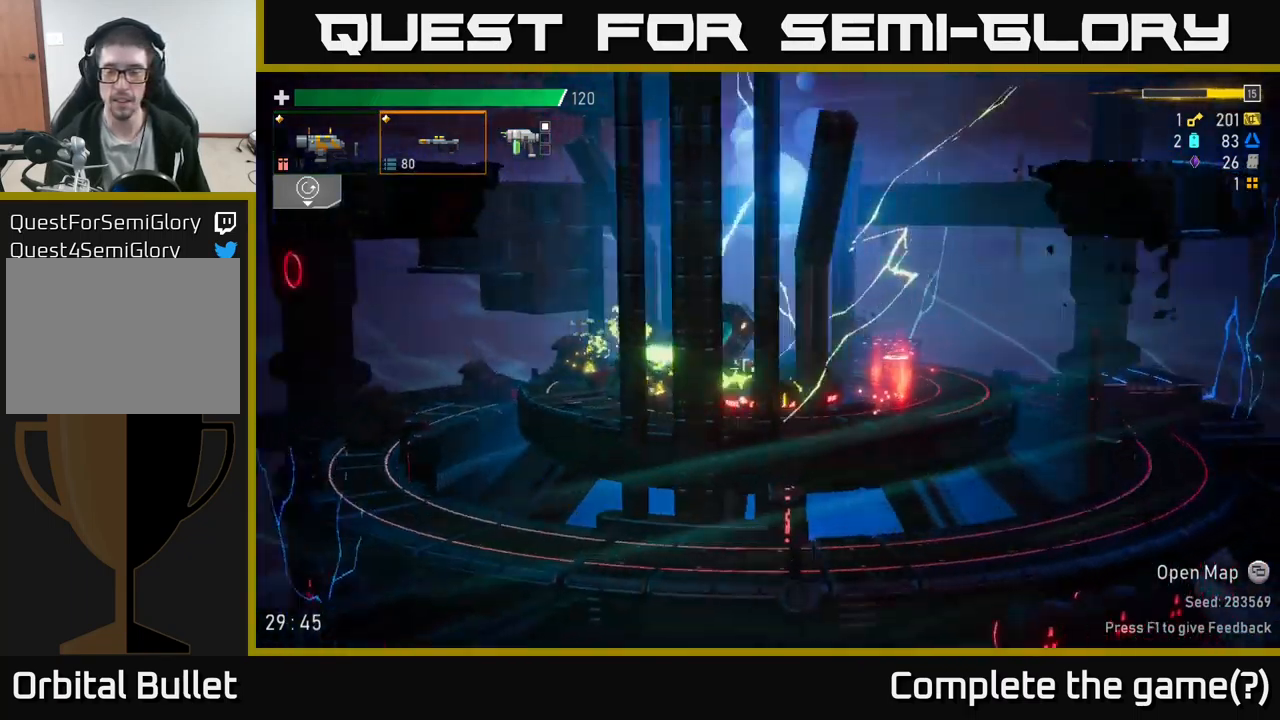
{"buttons": ["Y"], "left_stick": "right", "right_stick": "center", "events": [[450, "Y", "down"]]}
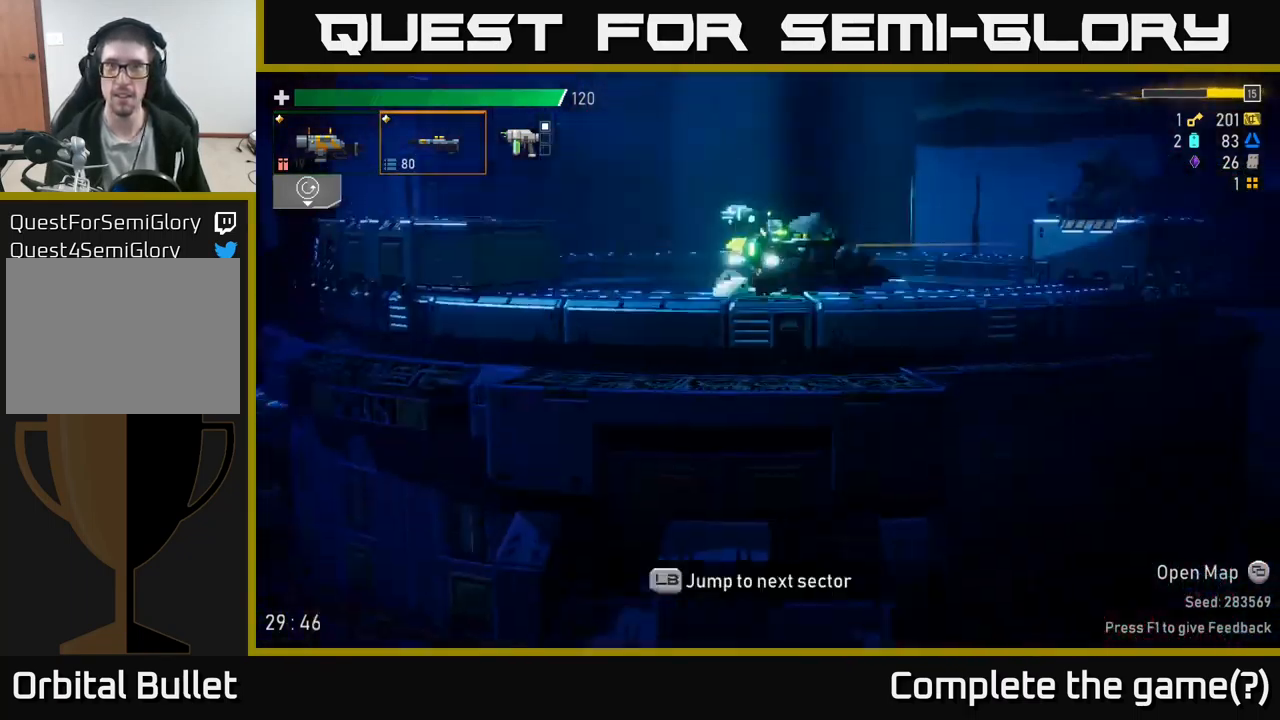
{"buttons": [], "left_stick": "center", "right_stick": "center", "events": [[17, "Y", "up"], [17, "left_stick", "center"]]}
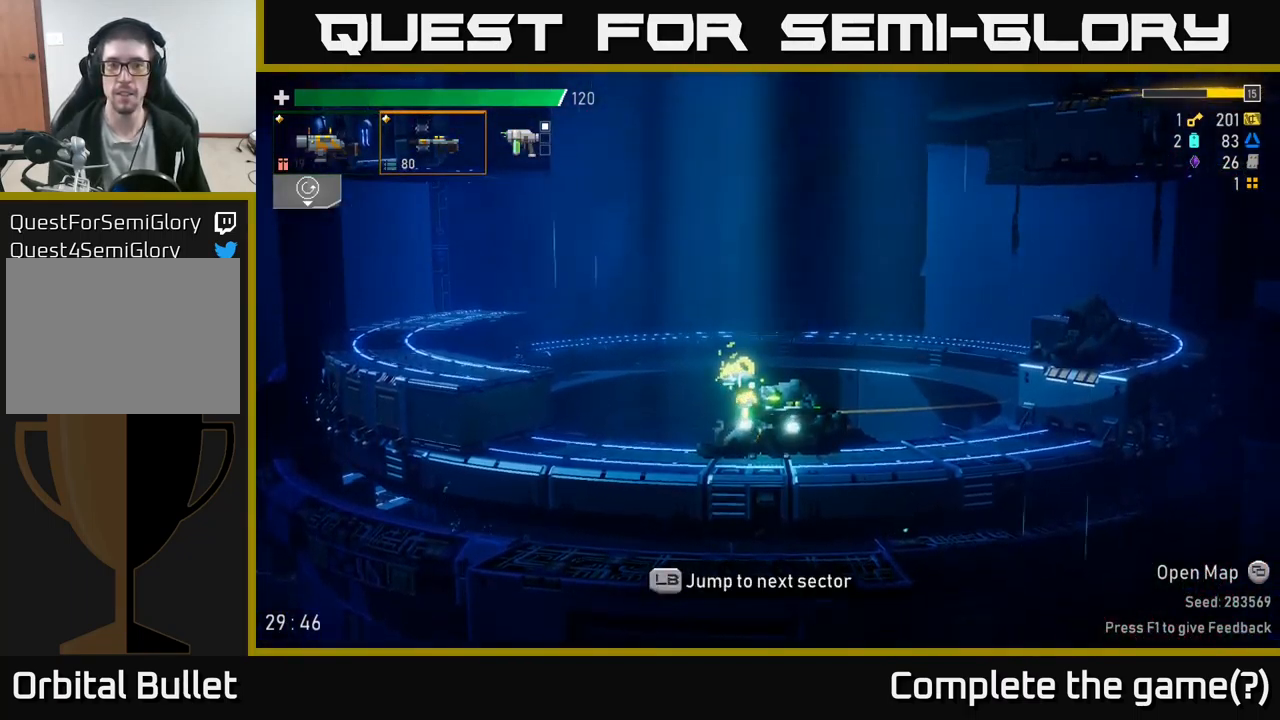
{"buttons": ["A"], "left_stick": "right", "right_stick": "center", "events": [[67, "left_stick", "right"], [500, "A", "down"]]}
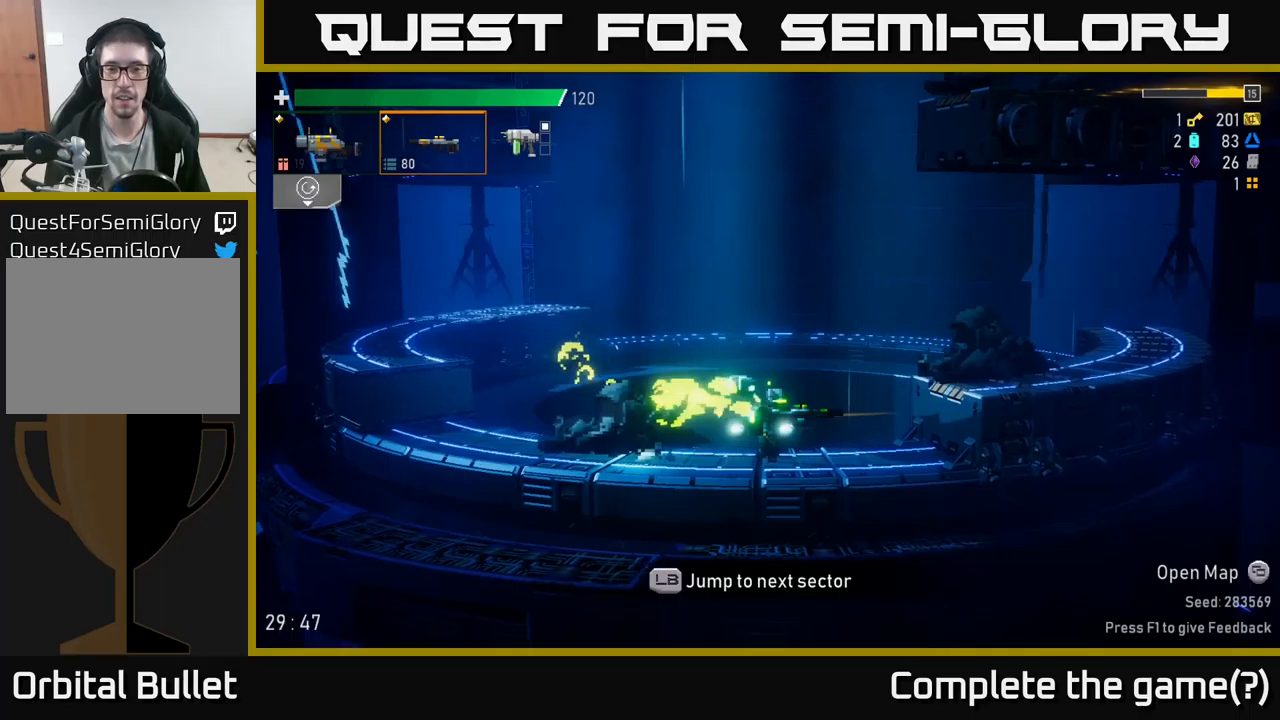
{"buttons": [], "left_stick": "center", "right_stick": "center", "events": [[300, "A", "up"], [466, "left_stick", "center"]]}
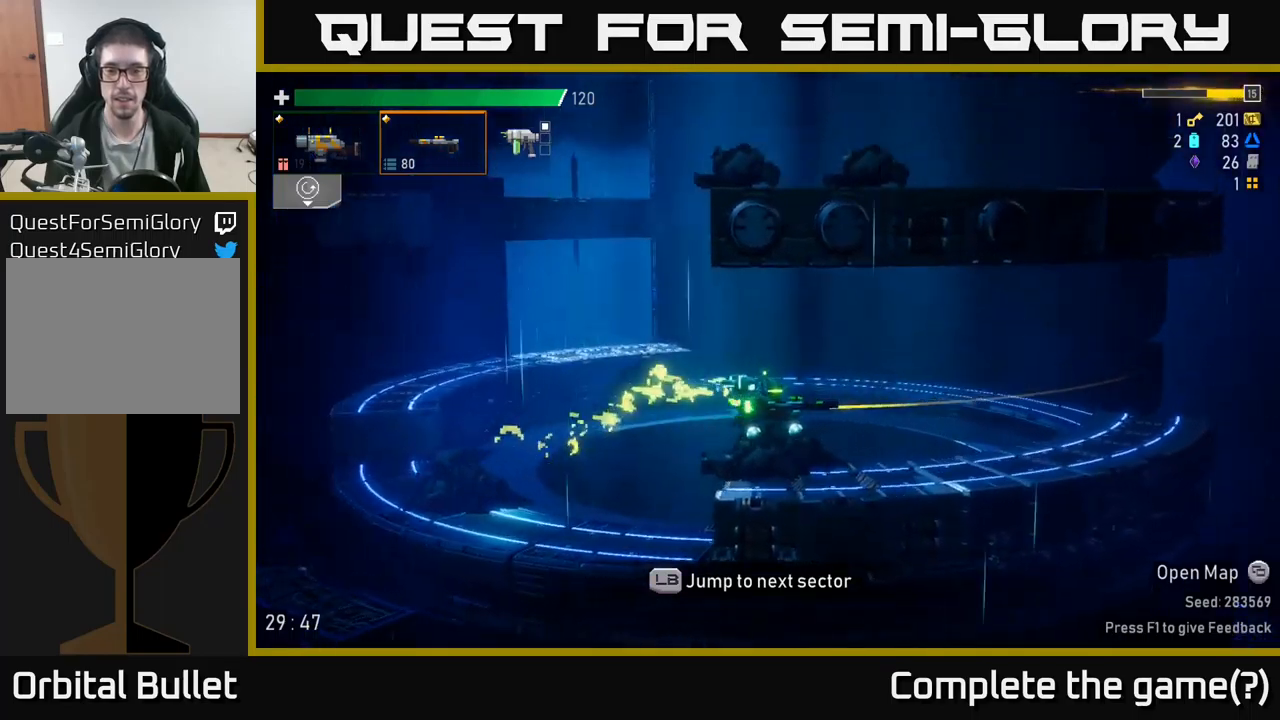
{"buttons": [], "left_stick": "center", "right_stick": "center", "events": [[33, "L1", "down"], [100, "L1", "up"]]}
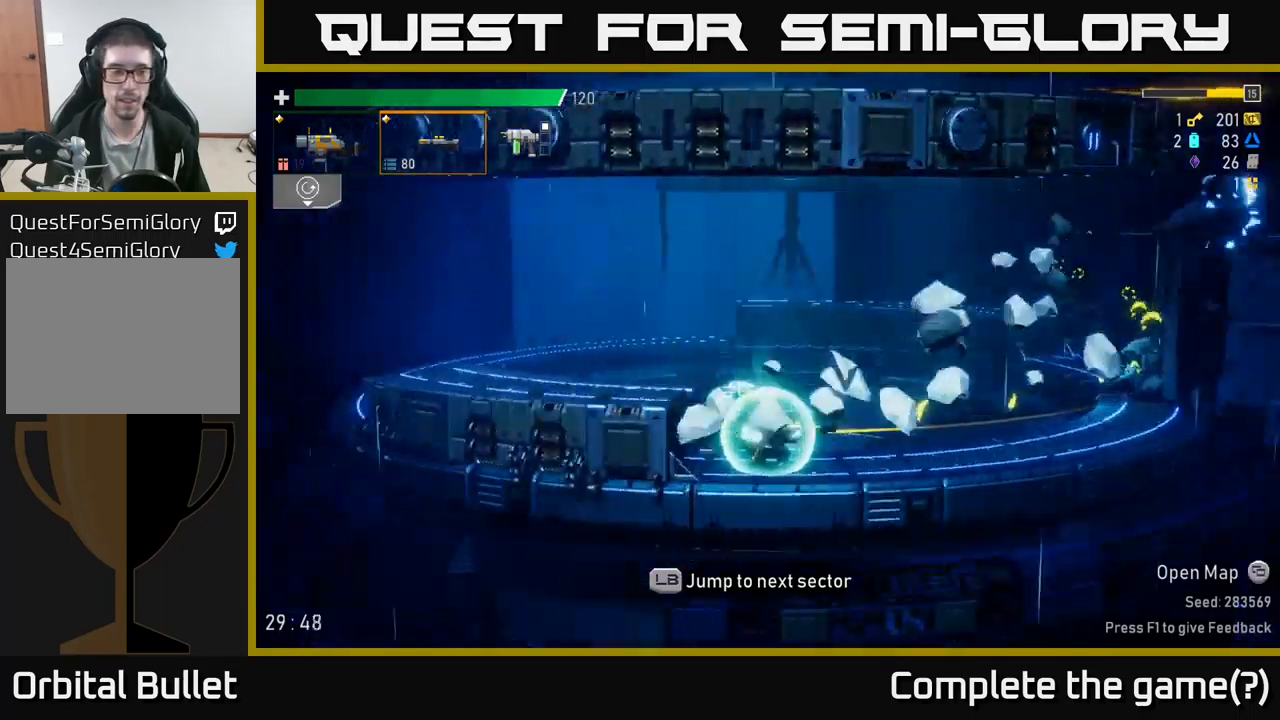
{"buttons": [], "left_stick": "center", "right_stick": "center", "events": []}
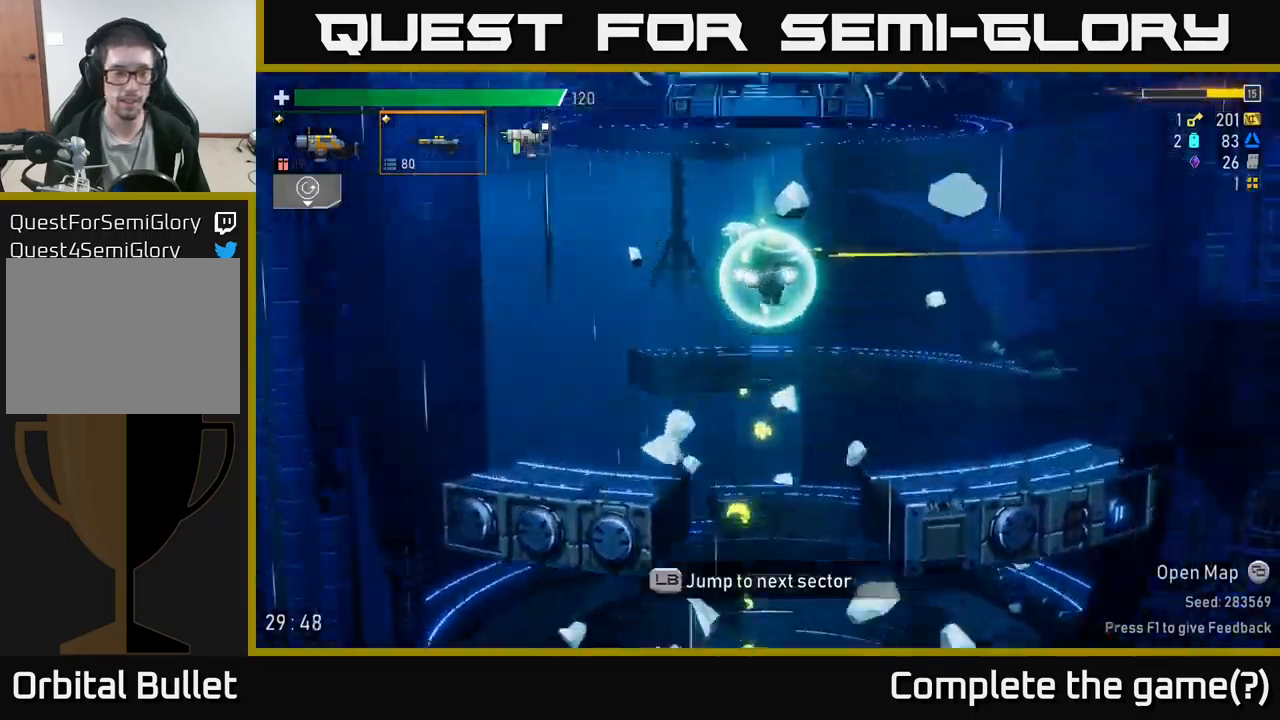
{"buttons": [], "left_stick": "center", "right_stick": "center", "events": []}
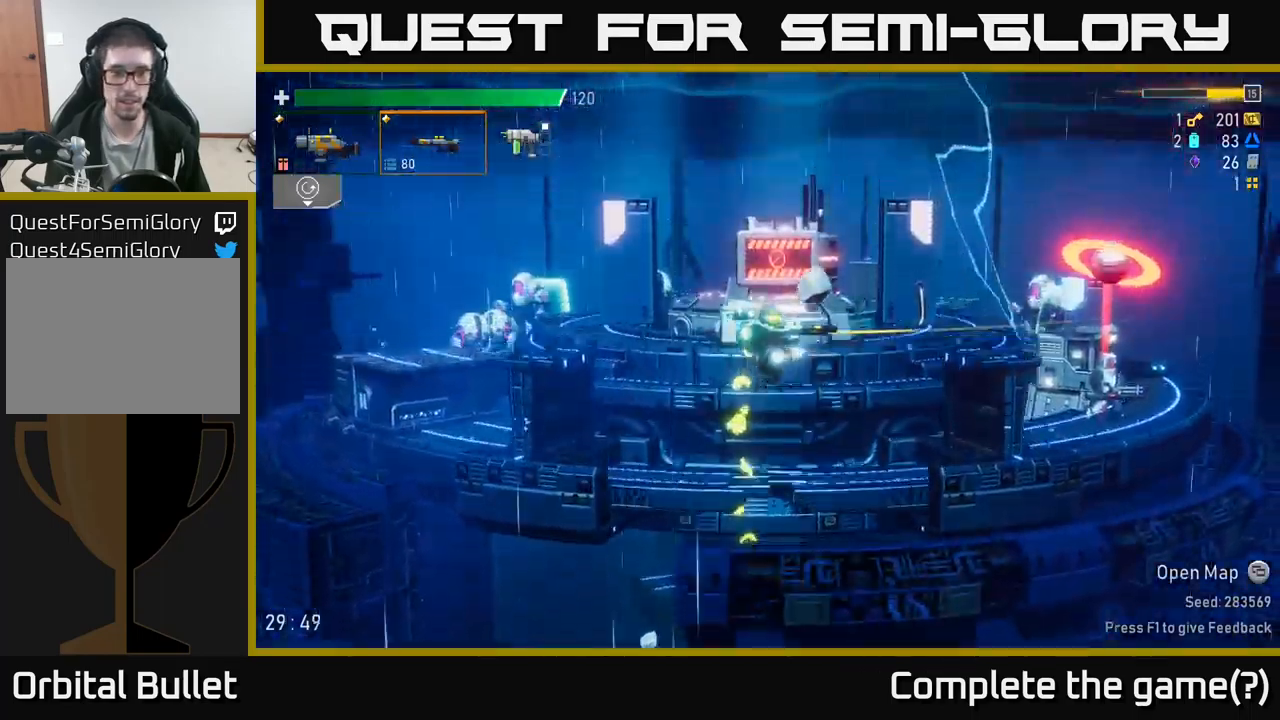
{"buttons": ["R2"], "left_stick": "right", "right_stick": "center", "events": [[350, "left_stick", "right"], [450, "R2", "down"]]}
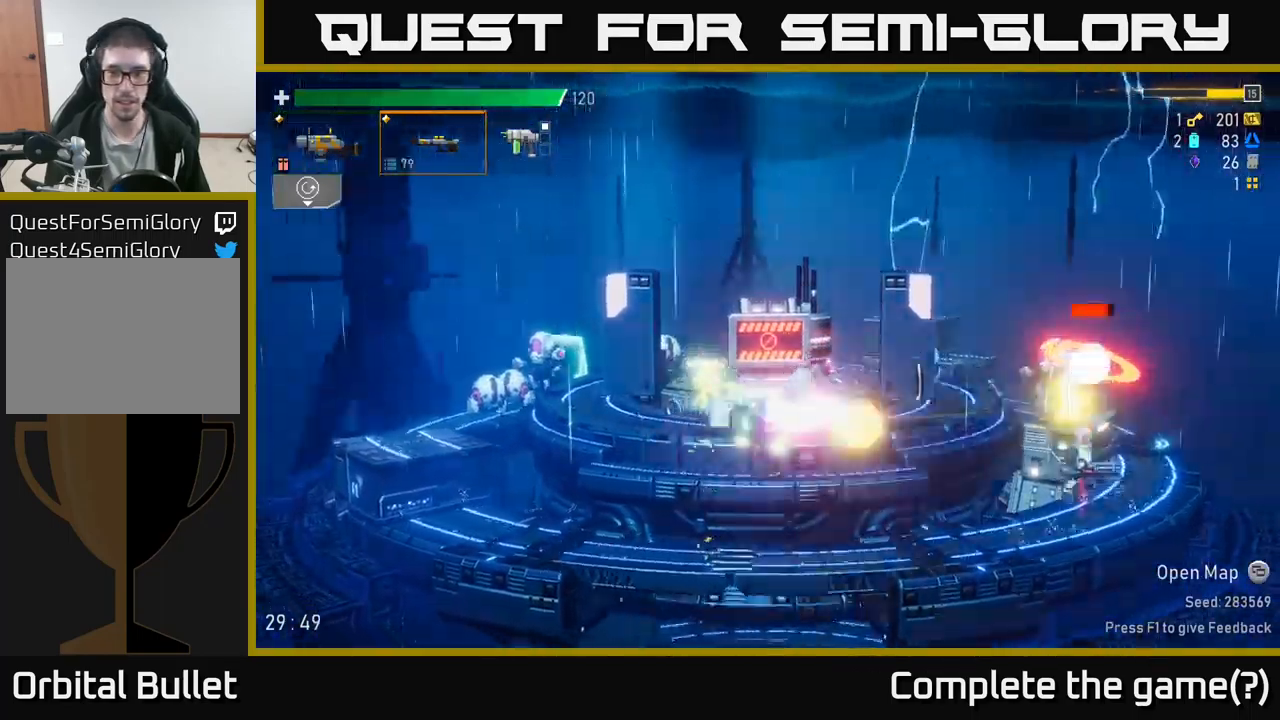
{"buttons": ["R2"], "left_stick": "center", "right_stick": "center", "events": [[50, "R2", "up"], [100, "left_stick", "center"], [150, "R2", "down"], [216, "A", "down"], [300, "R2", "up"], [366, "A", "up"], [433, "R2", "down"]]}
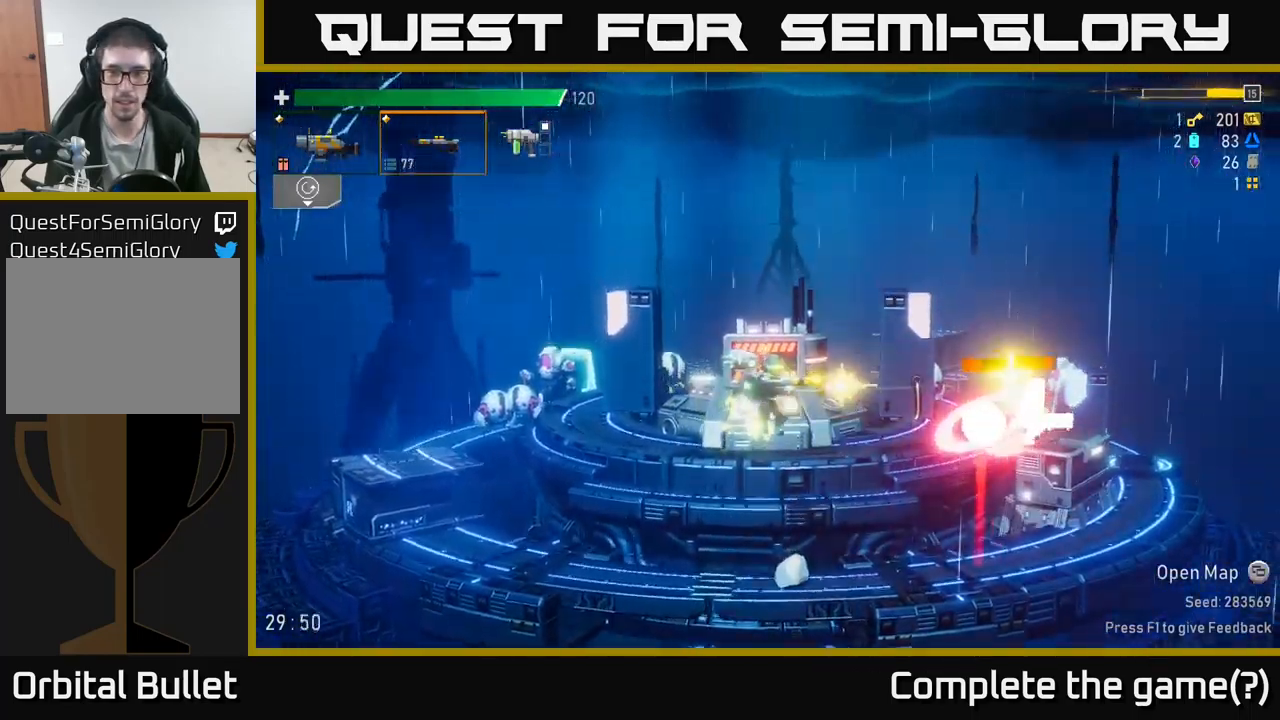
{"buttons": ["A", "X"], "left_stick": "left", "right_stick": "center", "events": [[33, "R2", "up"], [116, "R2", "down"], [233, "R2", "up"], [333, "R2", "down"], [333, "left_stick", "left"], [383, "A", "down"], [400, "R2", "up"], [400, "X", "down"], [466, "A", "up"], [483, "A", "down"]]}
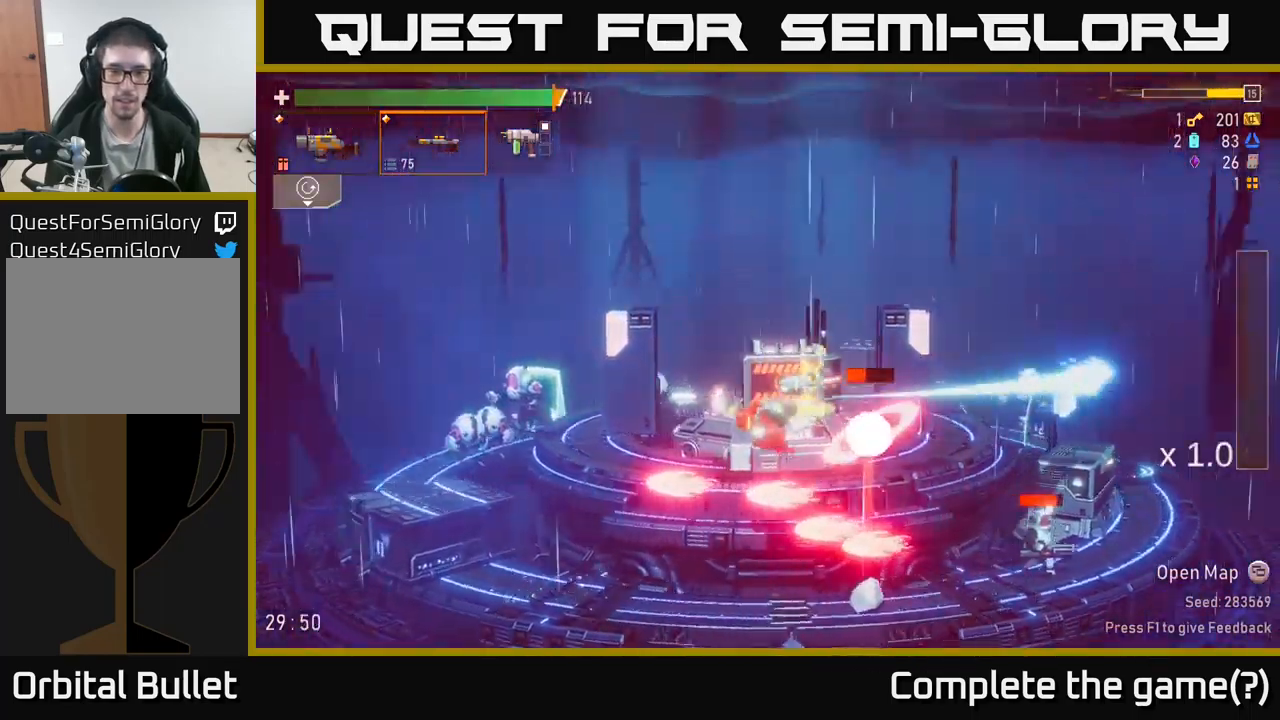
{"buttons": ["R2"], "left_stick": "right", "right_stick": "center", "events": [[33, "X", "up"], [66, "A", "up"], [366, "left_stick", "right"], [466, "R2", "down"]]}
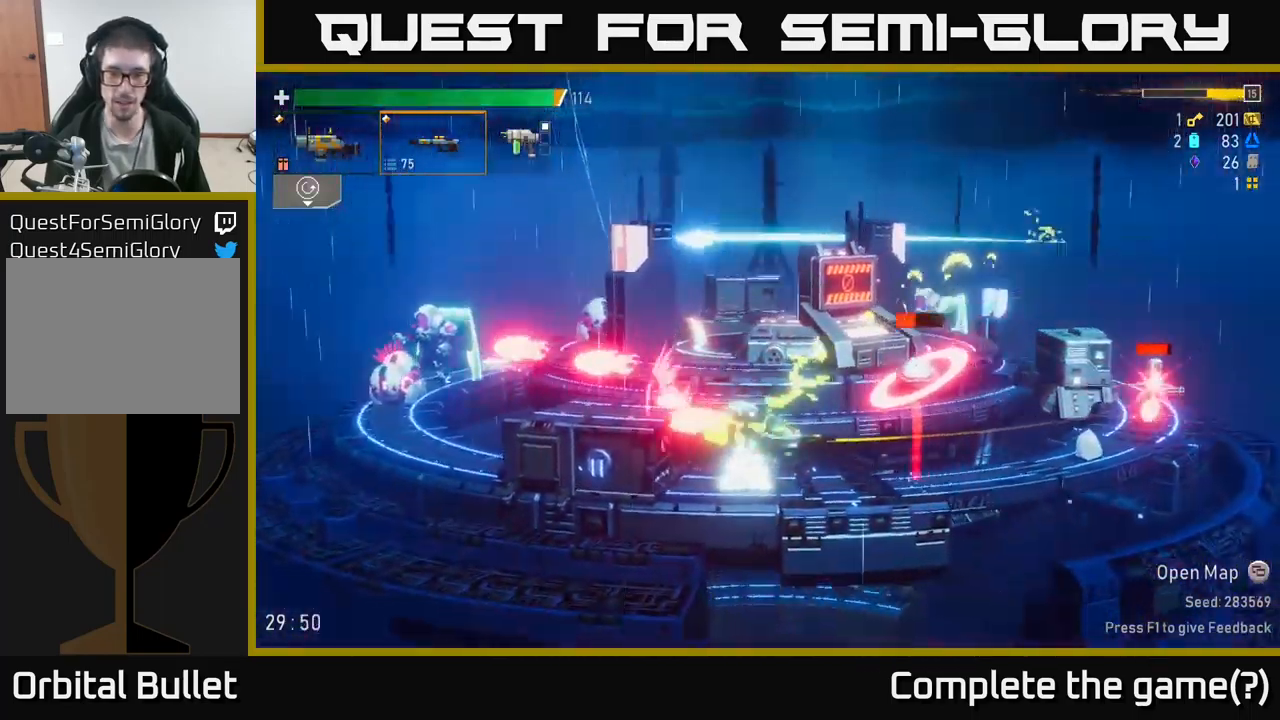
{"buttons": ["A", "X", "R2"], "left_stick": "right", "right_stick": "center", "events": [[83, "left_stick", "center"], [116, "R2", "up"], [200, "R2", "down"], [300, "R2", "up"], [400, "A", "down"], [433, "R2", "down"], [466, "left_stick", "right"], [500, "X", "down"]]}
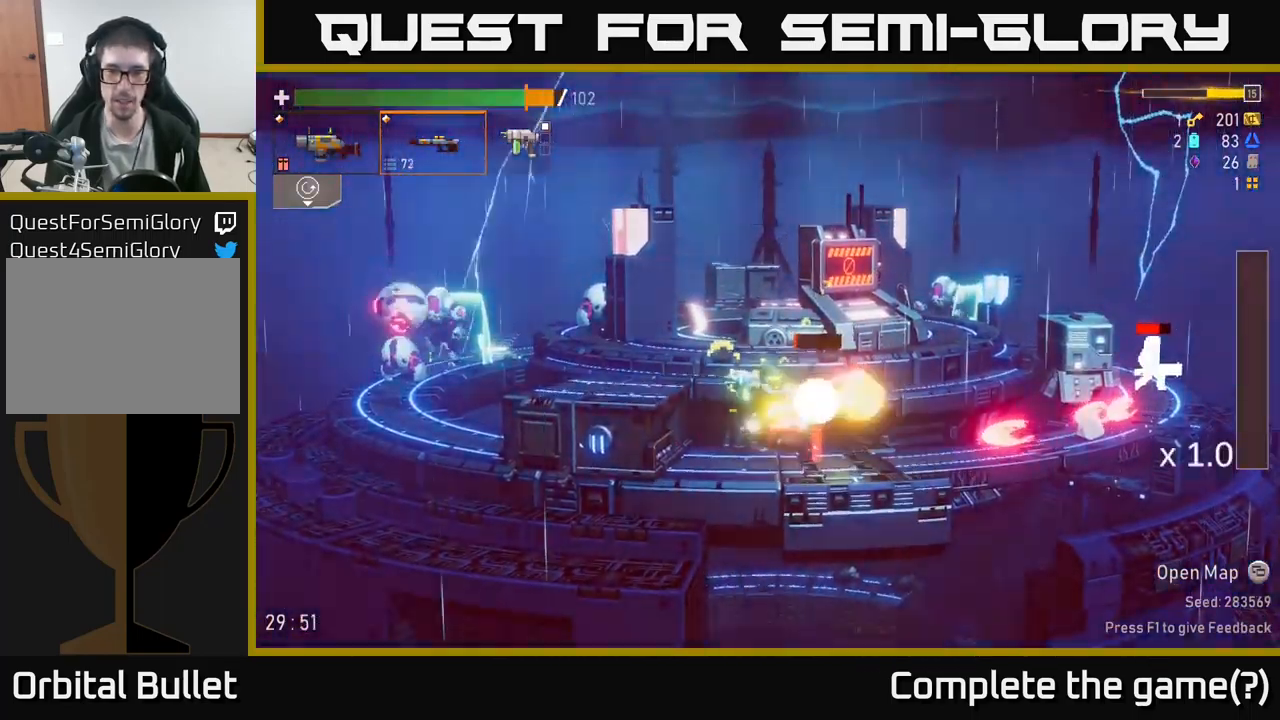
{"buttons": ["R2"], "left_stick": "left", "right_stick": "center", "events": [[16, "R2", "up"], [33, "A", "up"], [100, "X", "up"], [433, "left_stick", "left"], [500, "R2", "down"]]}
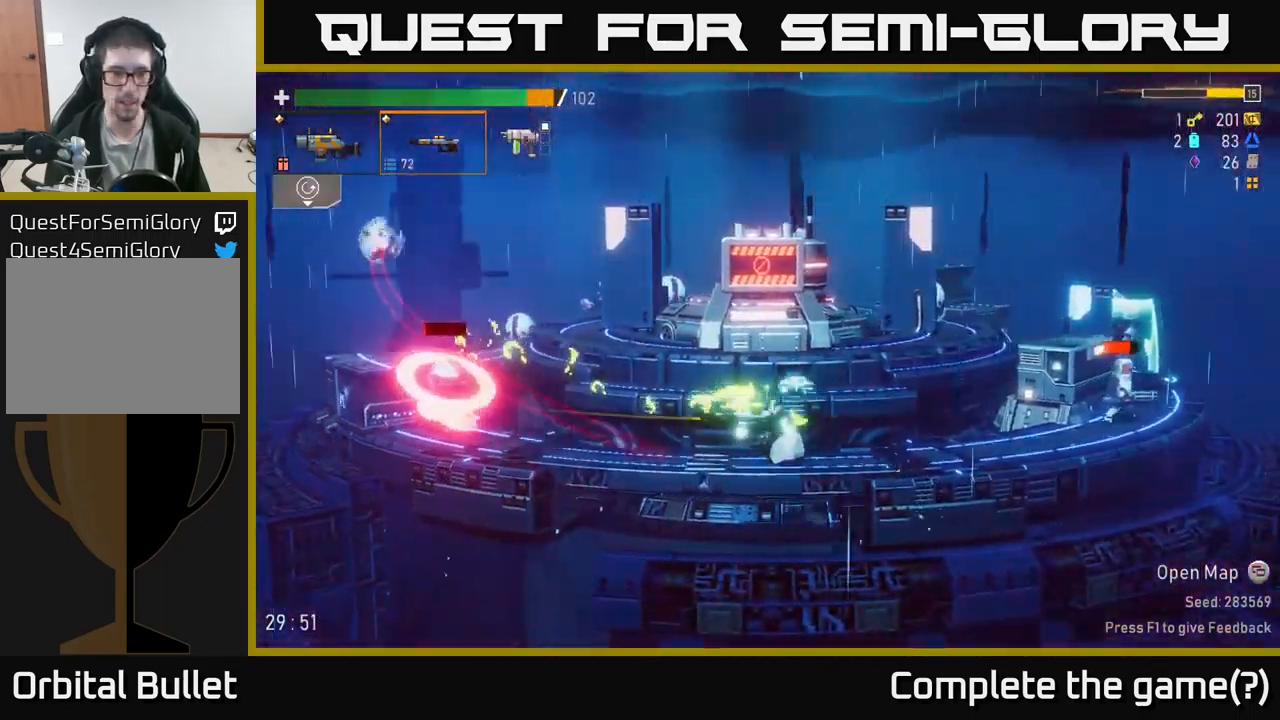
{"buttons": ["R2"], "left_stick": "right", "right_stick": "center", "events": [[83, "left_stick", "center"], [133, "R2", "up"], [217, "left_stick", "right"], [317, "R2", "down"], [417, "R2", "up"], [500, "R2", "down"]]}
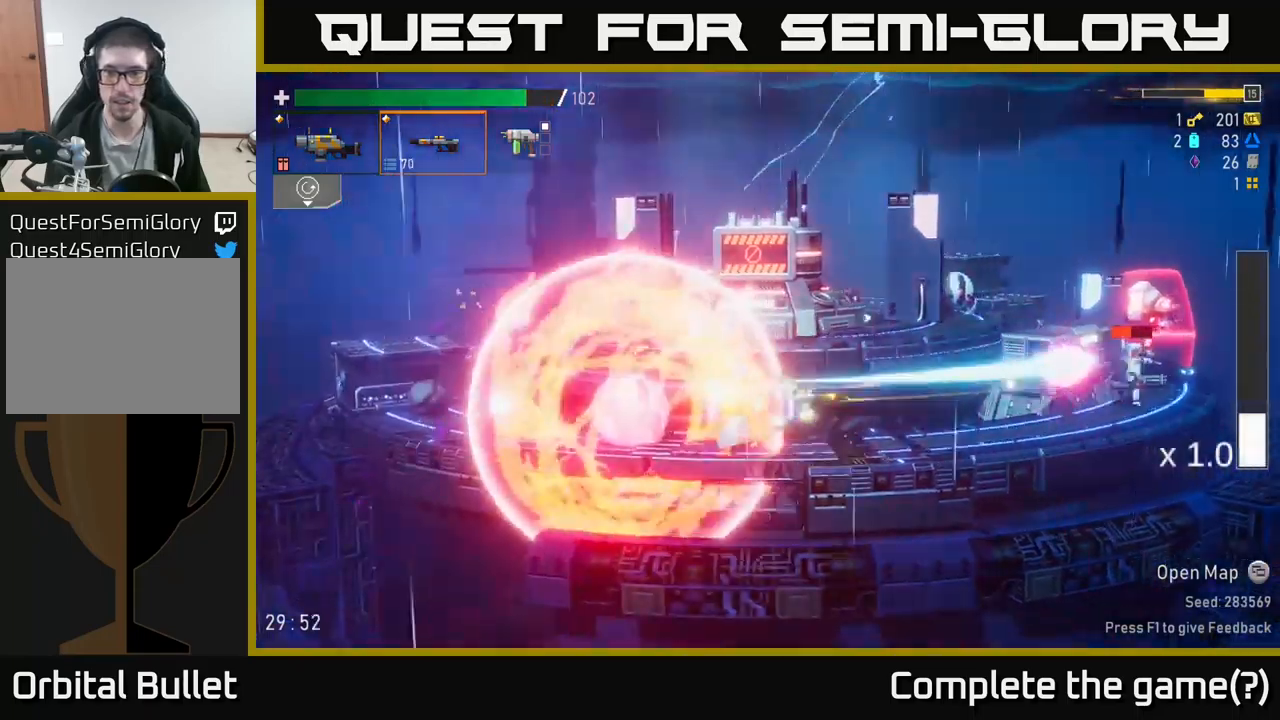
{"buttons": [], "left_stick": "right", "right_stick": "center", "events": [[100, "R2", "up"], [150, "A", "down"], [233, "X", "down"], [283, "A", "up"], [317, "X", "up"]]}
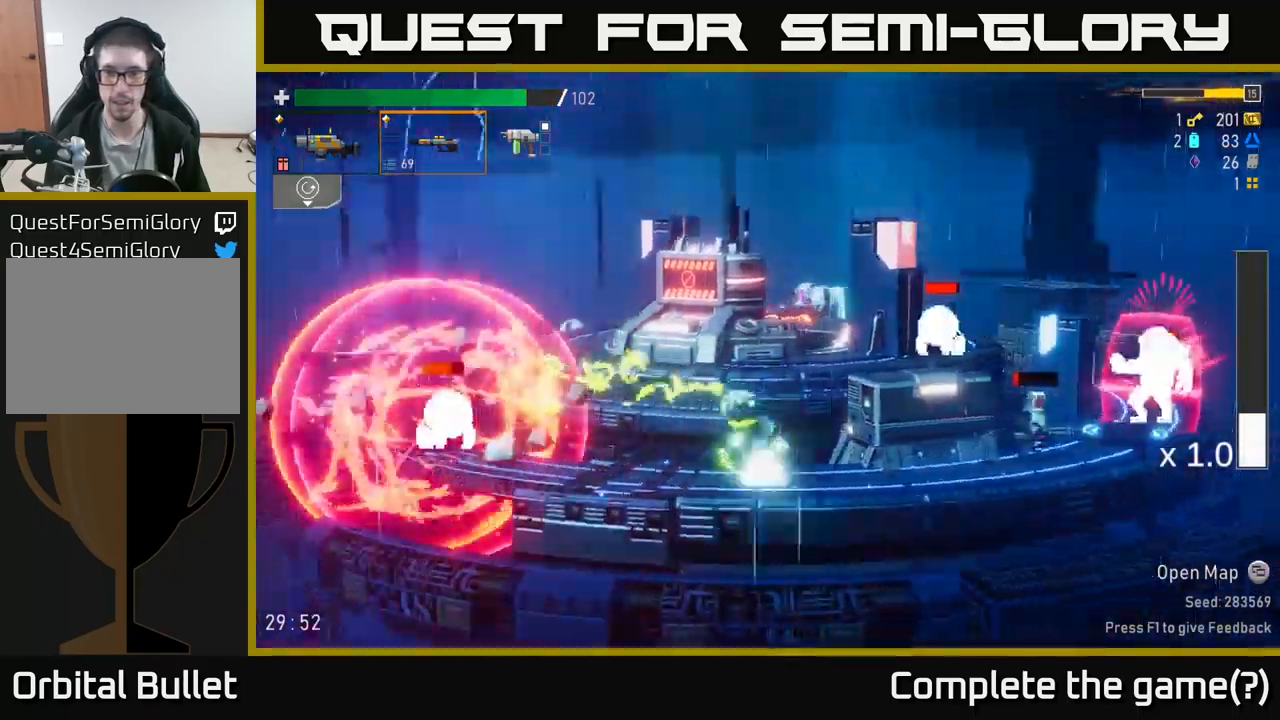
{"buttons": [], "left_stick": "right", "right_stick": "center", "events": [[83, "R2", "down"], [200, "R2", "up"], [283, "R2", "down"], [433, "R2", "up"]]}
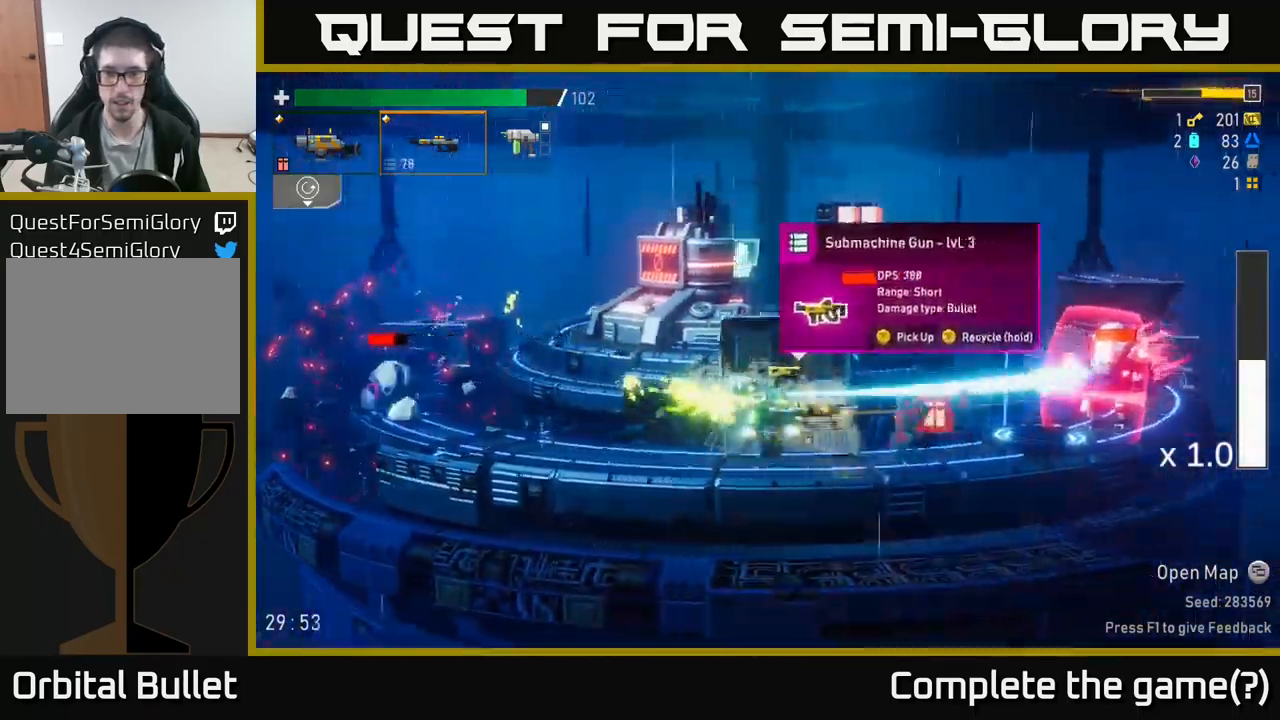
{"buttons": ["B"], "left_stick": "right", "right_stick": "center", "events": [[33, "R2", "down"], [117, "R2", "up"], [250, "A", "down"], [367, "X", "down"], [417, "A", "up"], [433, "X", "up"], [500, "B", "down"]]}
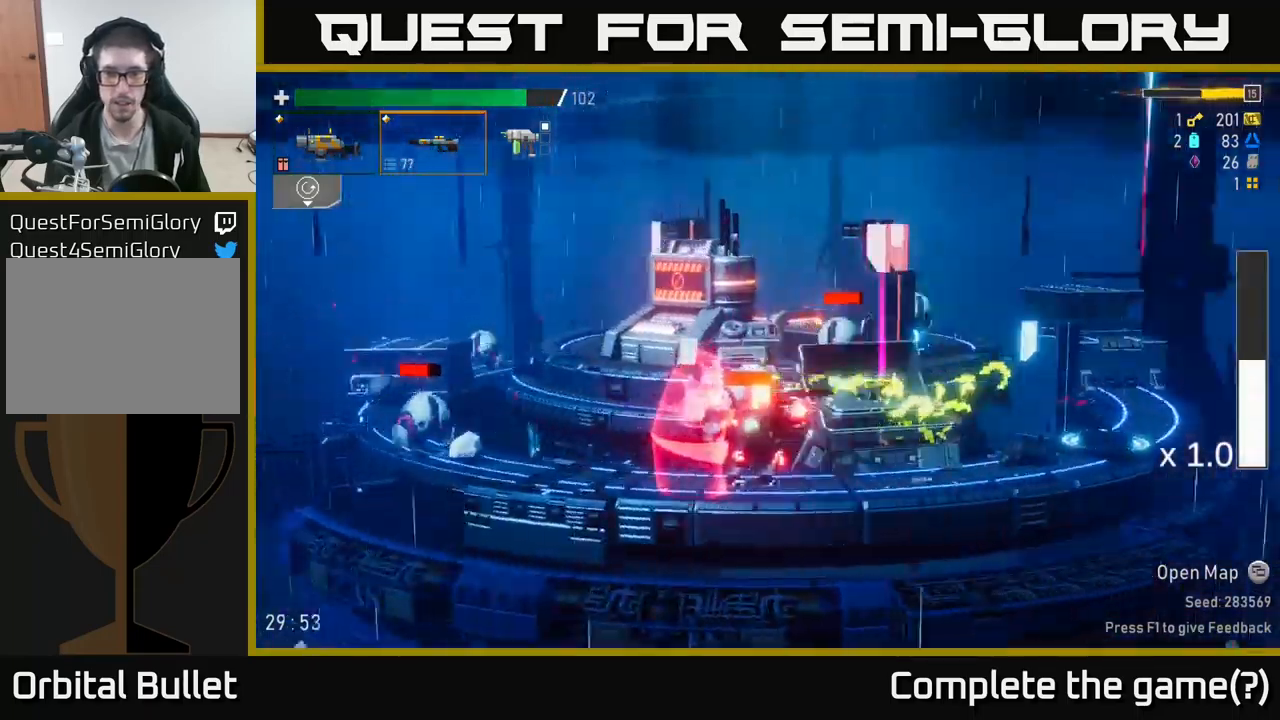
{"buttons": ["A"], "left_stick": "left", "right_stick": "center", "events": [[83, "B", "up"], [317, "A", "down"], [367, "X", "down"], [433, "left_stick", "up"], [483, "X", "up"], [500, "left_stick", "left"]]}
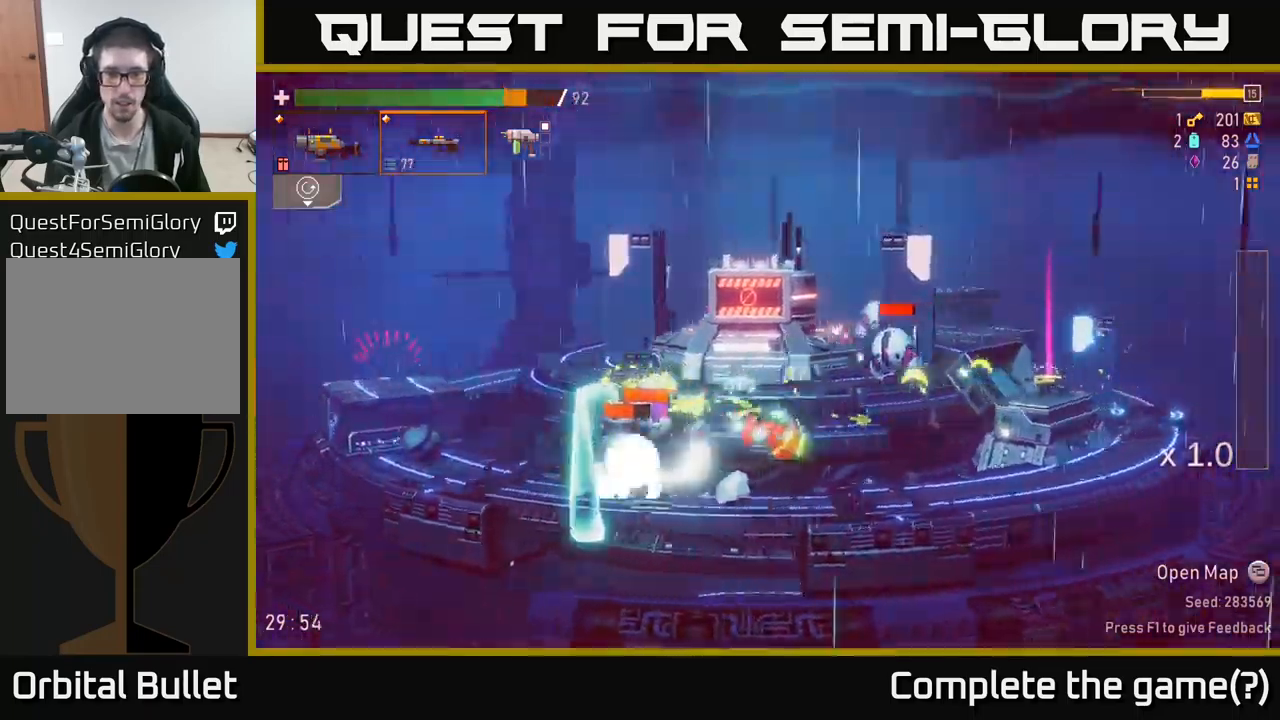
{"buttons": ["R2"], "left_stick": "left", "right_stick": "center", "events": [[17, "A", "up"], [67, "A", "down"], [100, "X", "down"], [117, "A", "up"], [150, "left_stick", "right"], [200, "X", "up"], [417, "left_stick", "left"], [467, "R2", "down"]]}